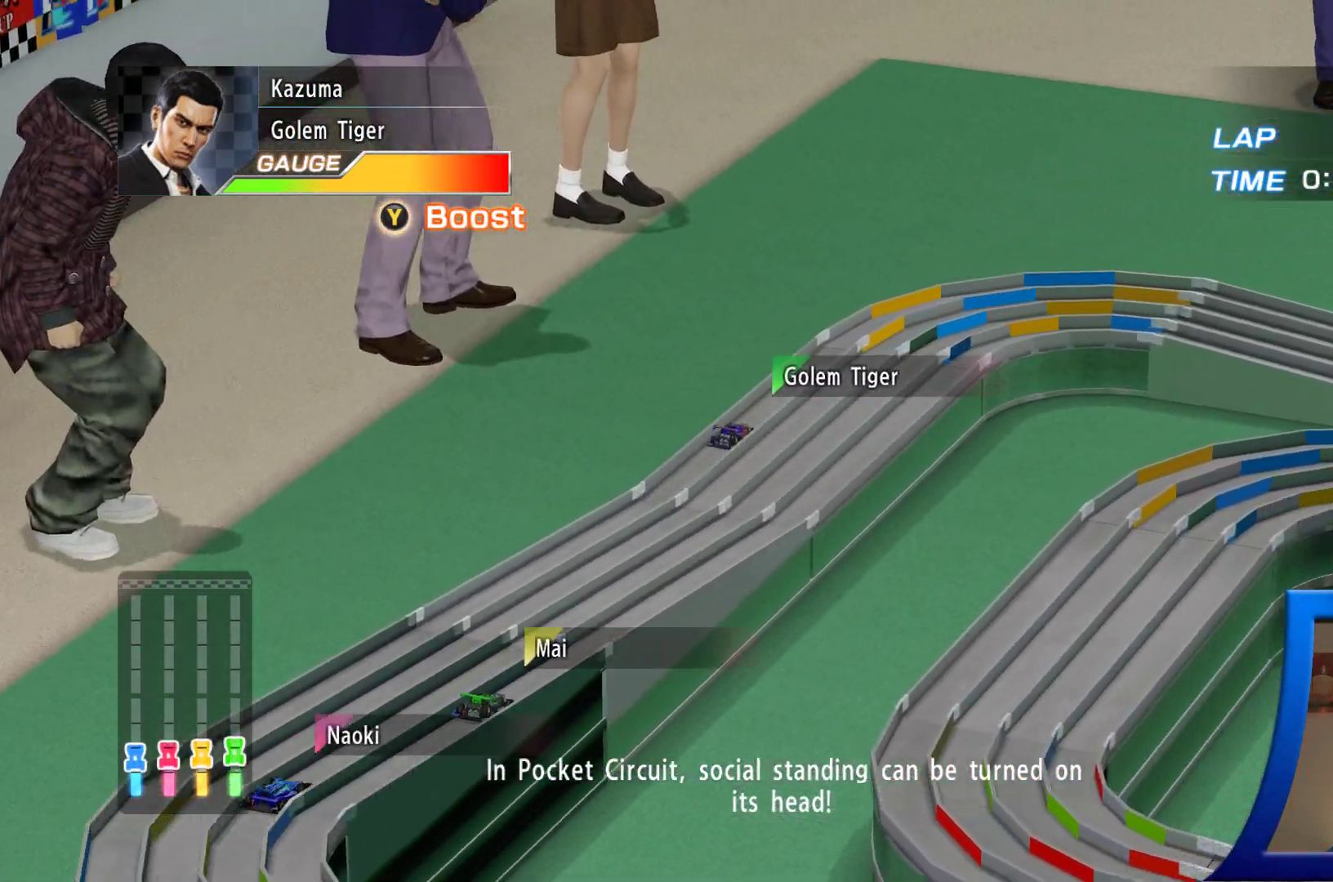
Gameplay with a controller (Xbox layout); each line is a JSON object with the inputs held at the frame after it (dt_ms = milliseconds from this image to that frame). "events" lists button and stick changes between this image and that frame as [ms after this image, input, new state], when the widget could be followed in between. Not read: L3 R3.
{"dt_ms": 500, "buttons": [], "left_stick": "center", "right_stick": "center", "events": [[383, "Y", "down"], [467, "Y", "up"]]}
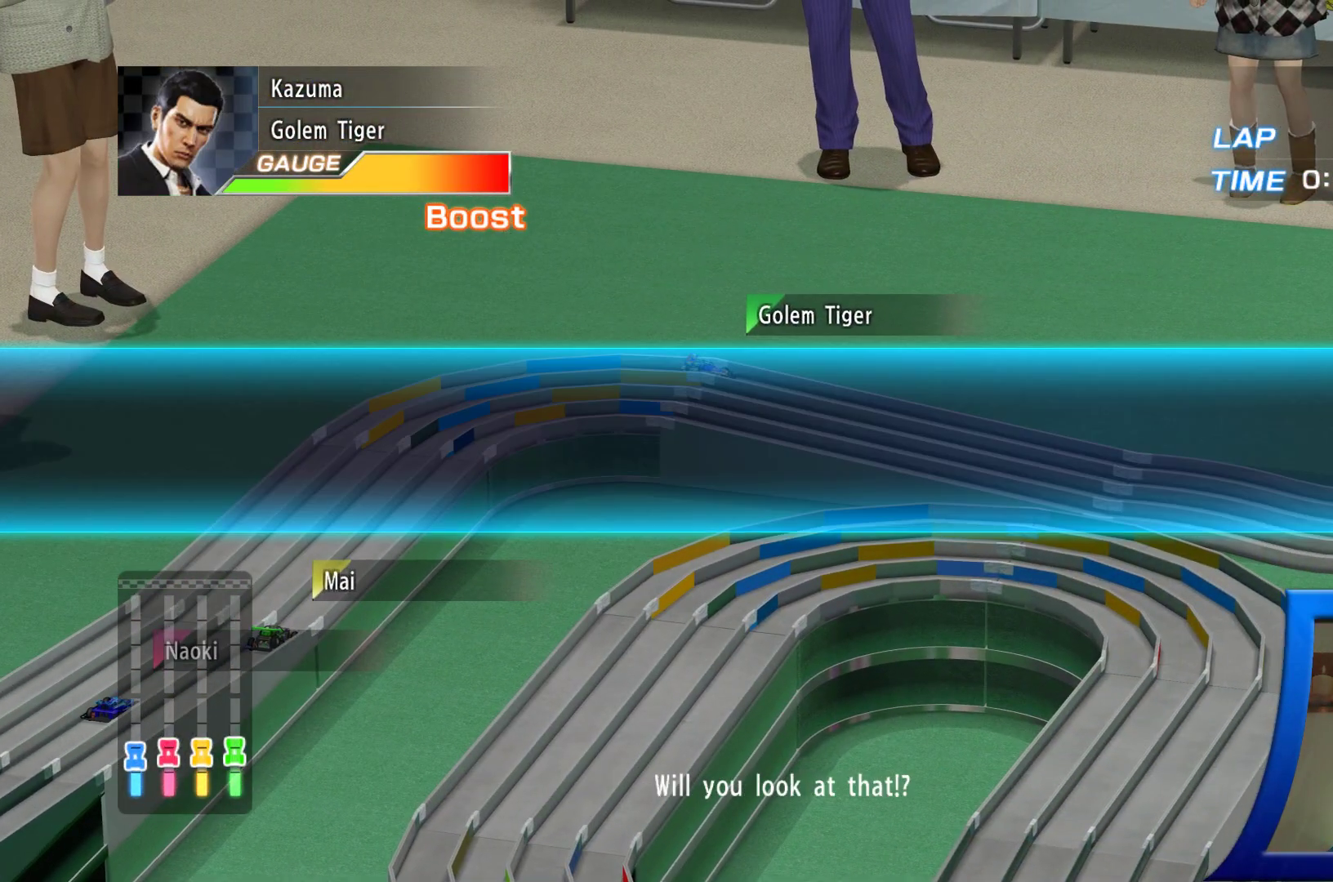
{"dt_ms": 1000, "buttons": [], "left_stick": "center", "right_stick": "center"}
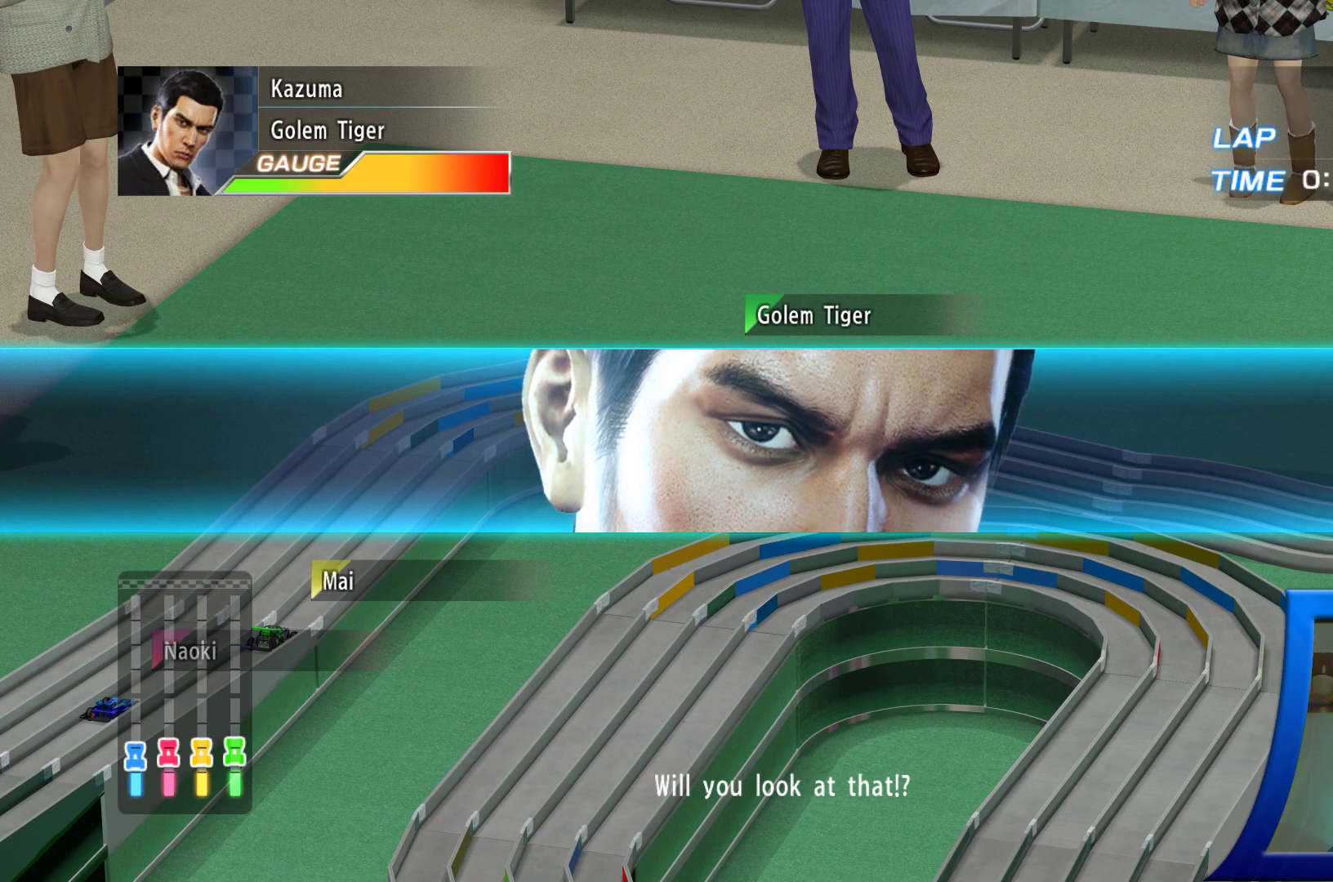
{"dt_ms": 500, "buttons": [], "left_stick": "center", "right_stick": "center", "events": []}
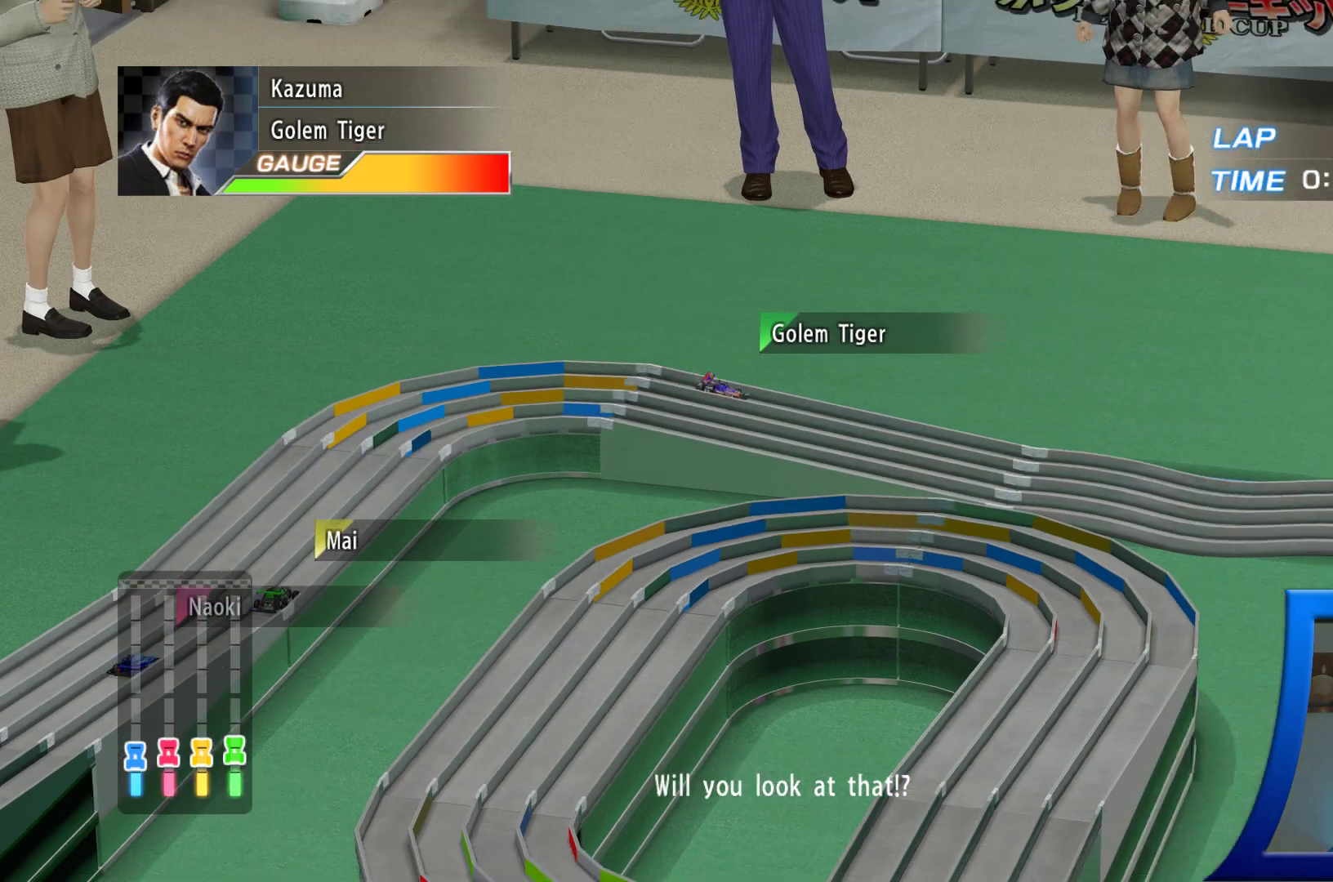
{"dt_ms": 500, "buttons": [], "left_stick": "center", "right_stick": "center", "events": []}
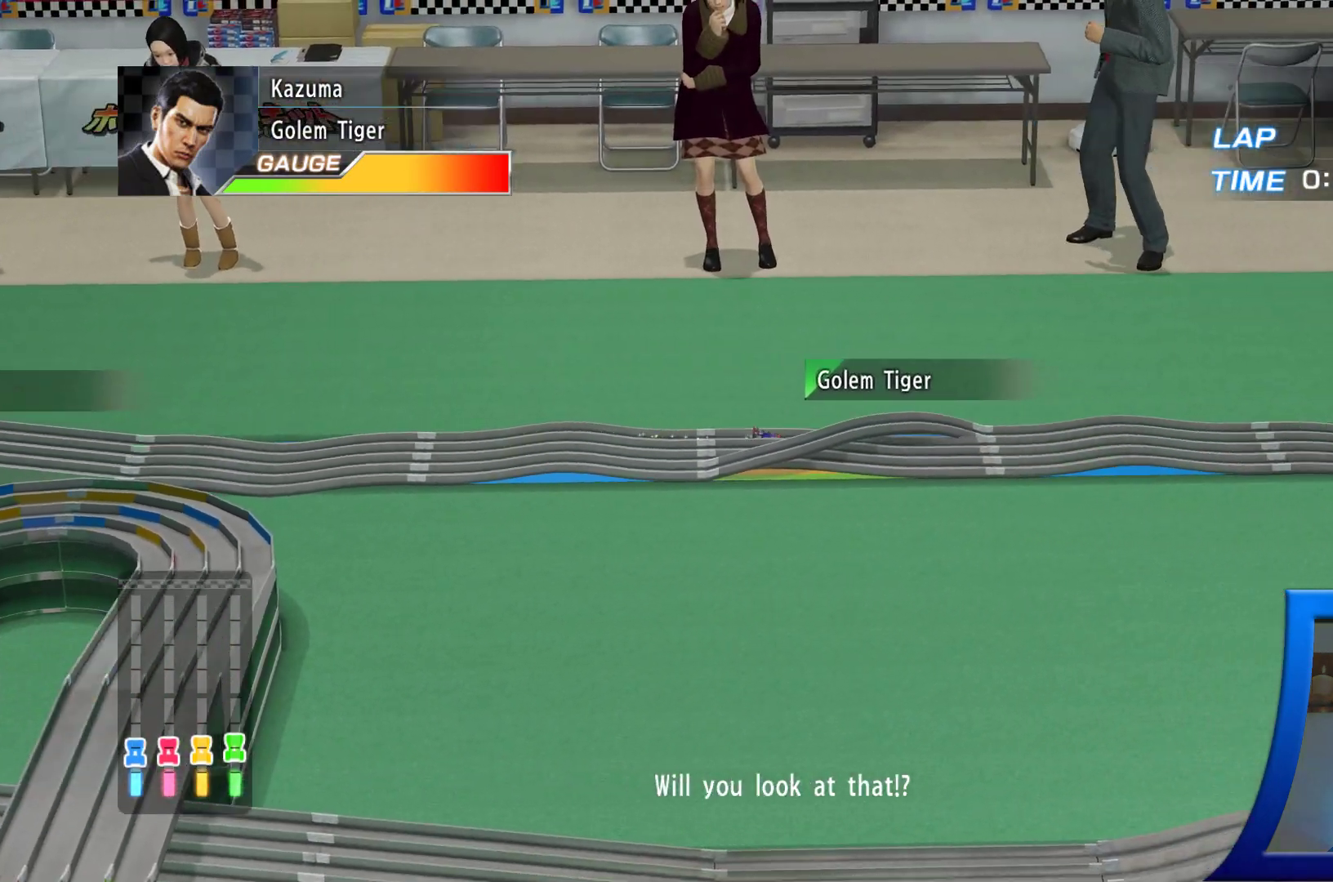
{"dt_ms": 500, "buttons": [], "left_stick": "center", "right_stick": "center", "events": []}
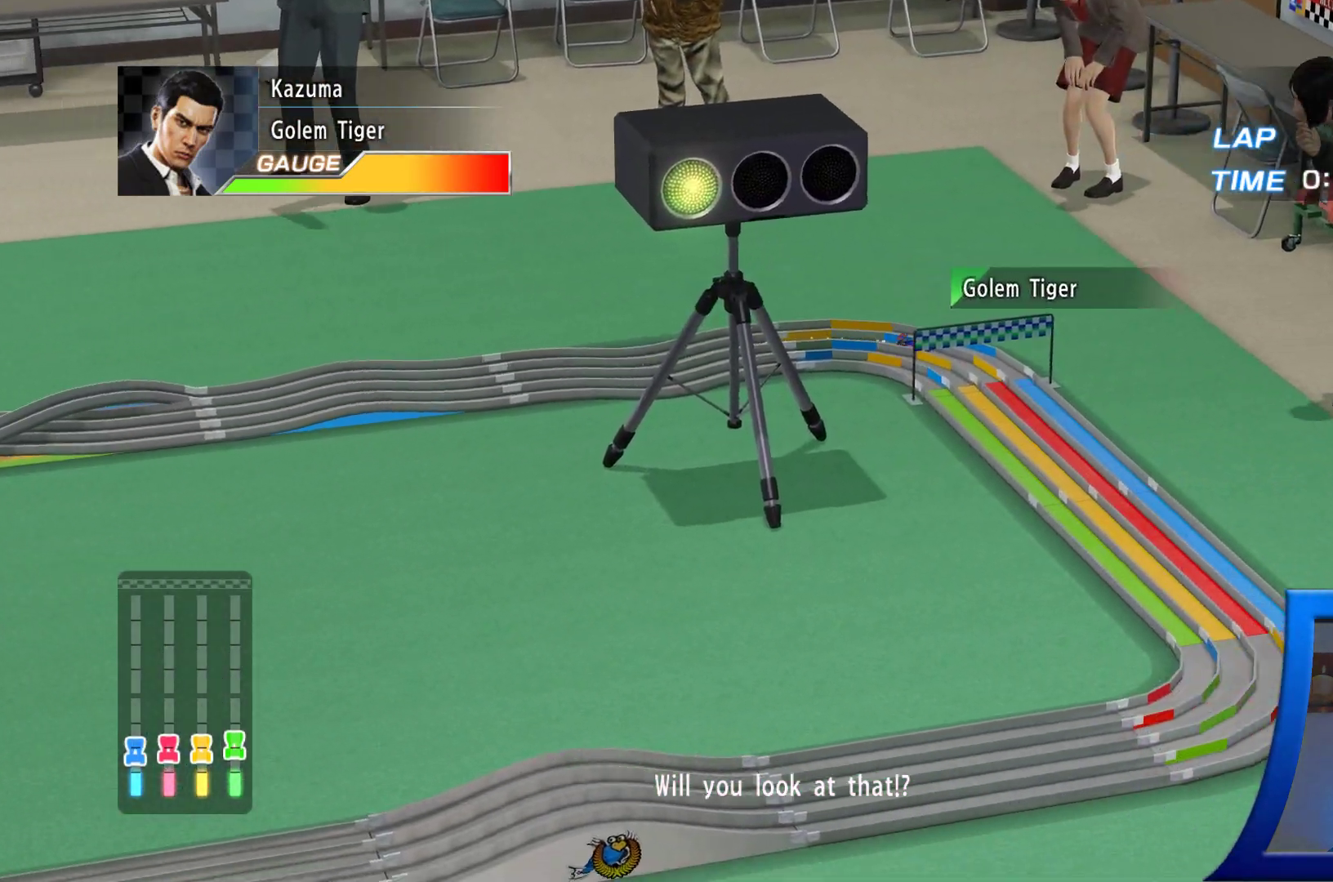
{"dt_ms": 500, "buttons": [], "left_stick": "center", "right_stick": "center", "events": []}
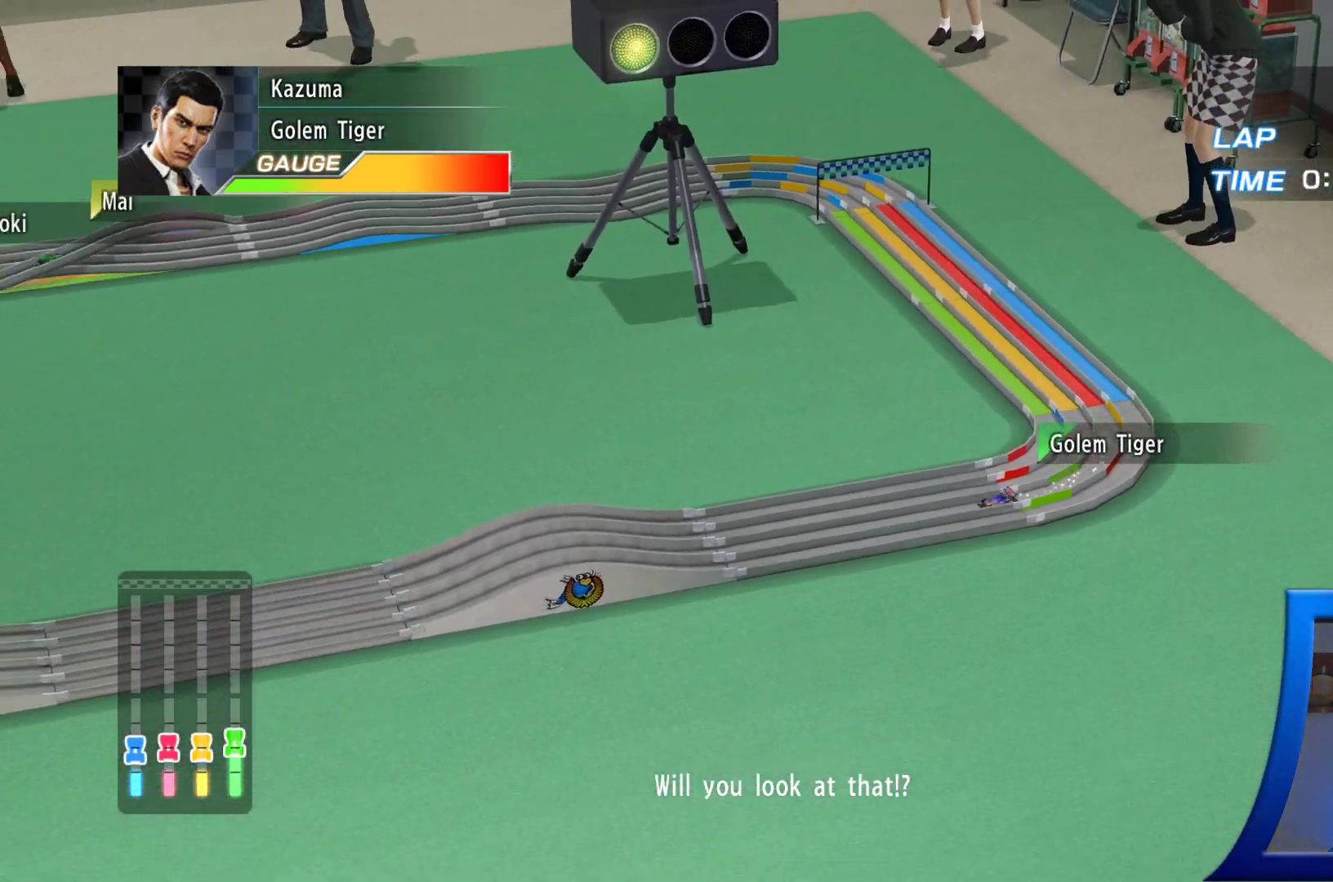
{"dt_ms": 500, "buttons": [], "left_stick": "center", "right_stick": "center", "events": []}
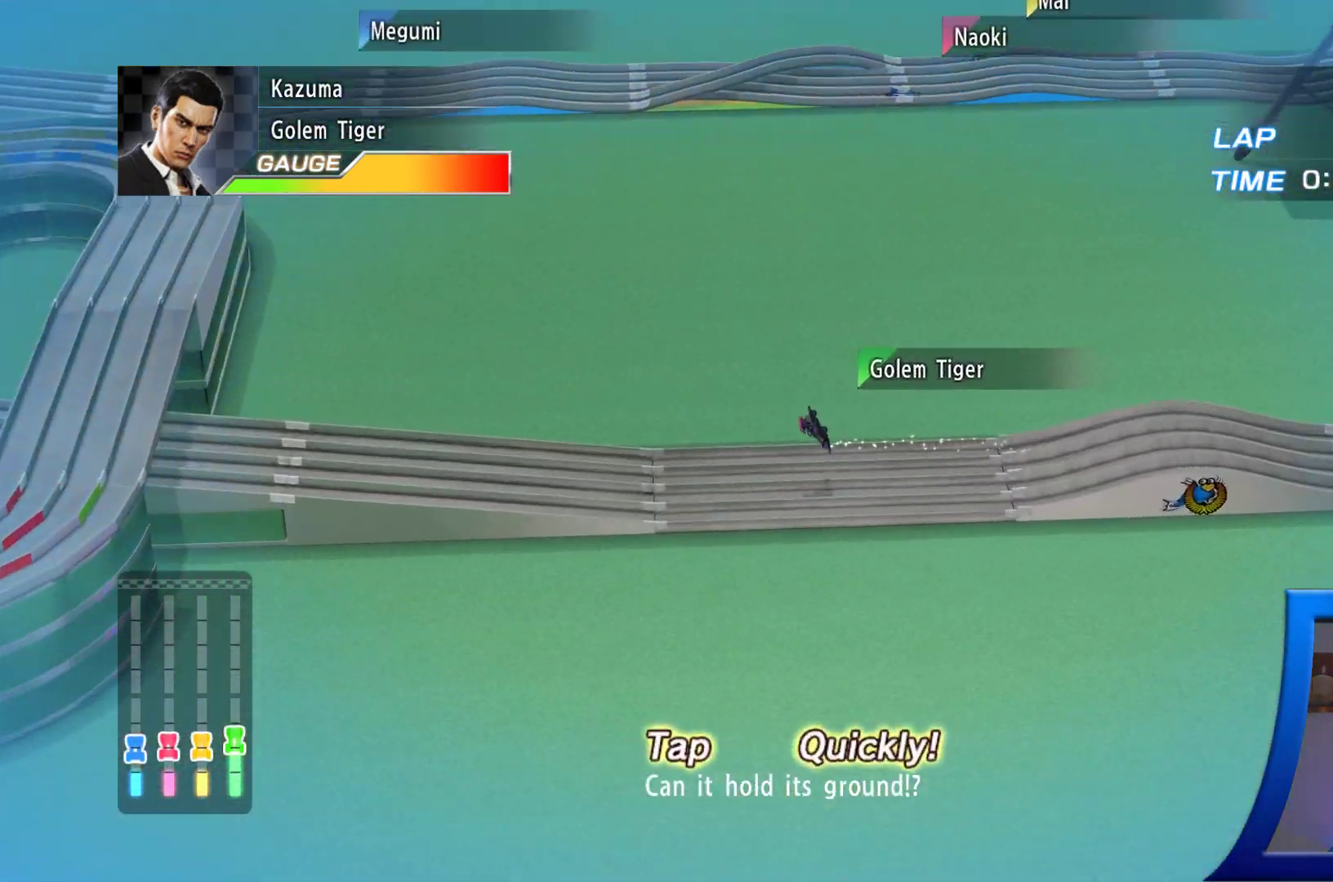
{"dt_ms": 500, "buttons": [], "left_stick": "center", "right_stick": "center", "events": []}
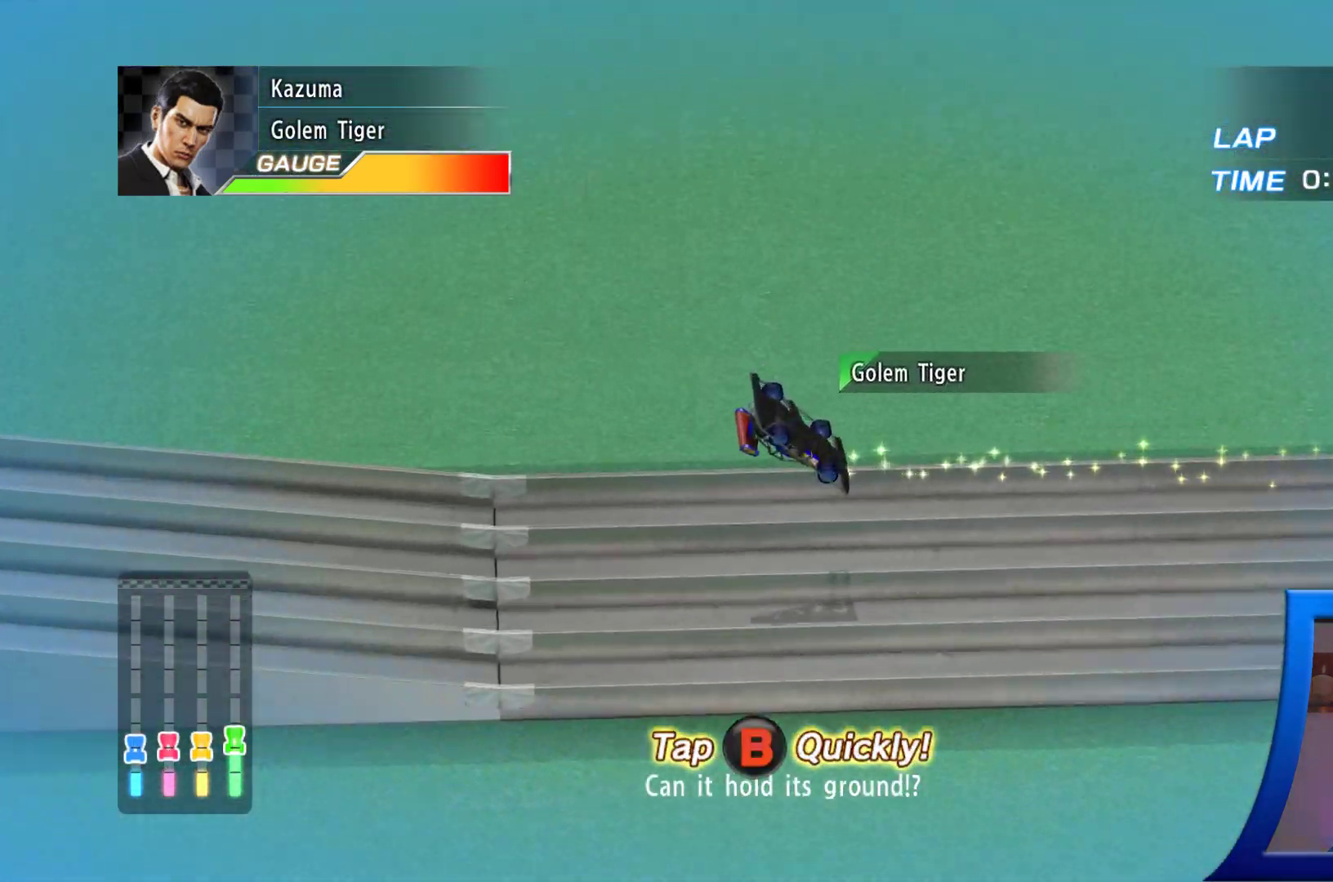
{"dt_ms": 500, "buttons": ["B"], "left_stick": "center", "right_stick": "center", "events": [[150, "B", "down"], [183, "B", "up"], [283, "B", "down"], [350, "B", "up"], [400, "B", "down"], [450, "B", "up"], [500, "B", "down"]]}
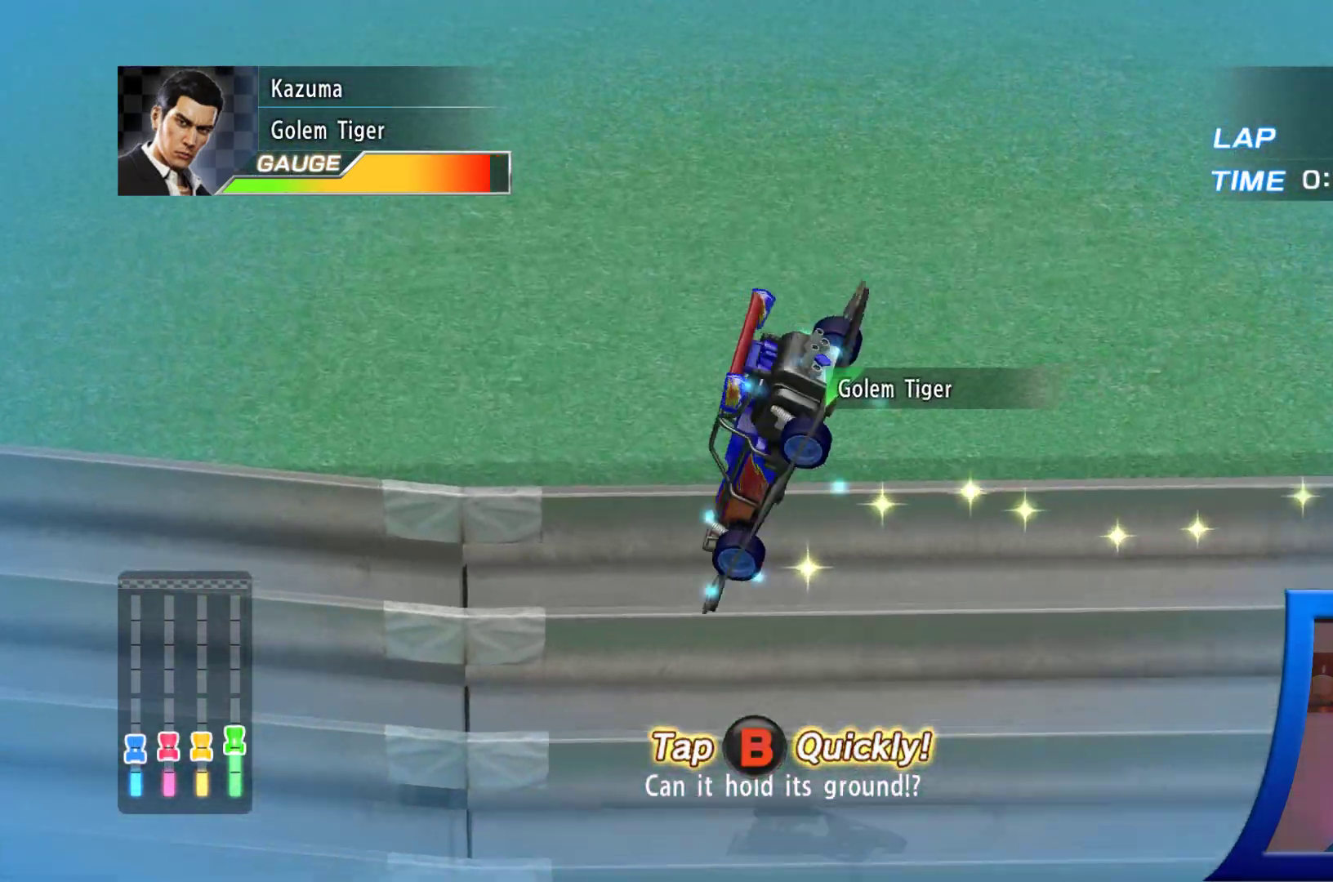
{"dt_ms": 500, "buttons": ["B"], "left_stick": "center", "right_stick": "center", "events": [[33, "B", "up"], [83, "B", "down"], [117, "B", "up"], [167, "B", "down"], [200, "B", "up"], [250, "B", "down"], [283, "B", "up"], [333, "B", "down"], [367, "B", "up"], [417, "B", "down"], [450, "B", "up"], [500, "B", "down"]]}
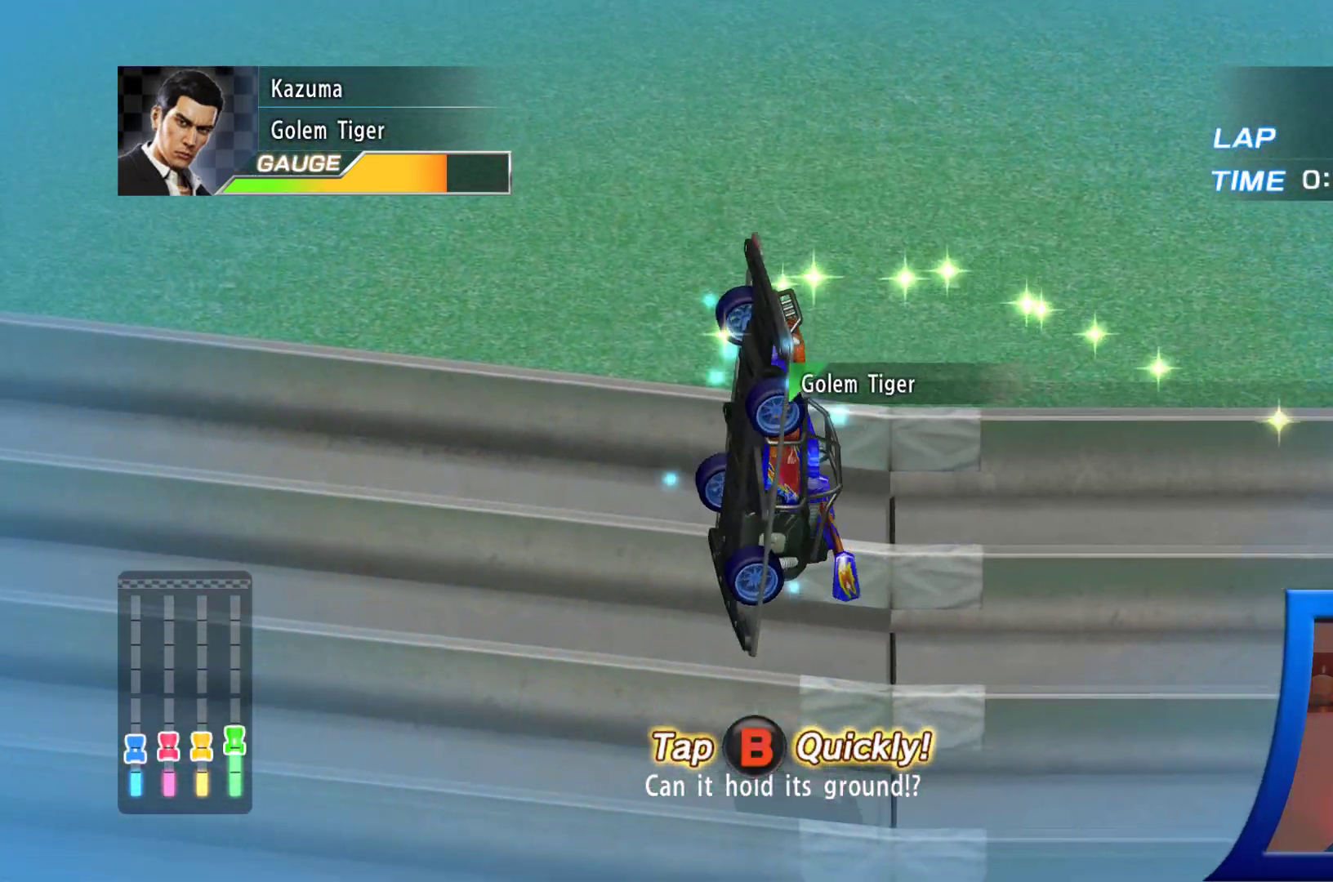
{"dt_ms": 500, "buttons": ["B"], "left_stick": "center", "right_stick": "center", "events": [[33, "B", "up"], [83, "B", "down"], [117, "B", "up"], [167, "B", "down"], [200, "B", "up"], [250, "B", "down"], [283, "B", "up"], [333, "B", "down"], [367, "B", "up"], [417, "B", "down"], [450, "B", "up"], [500, "B", "down"]]}
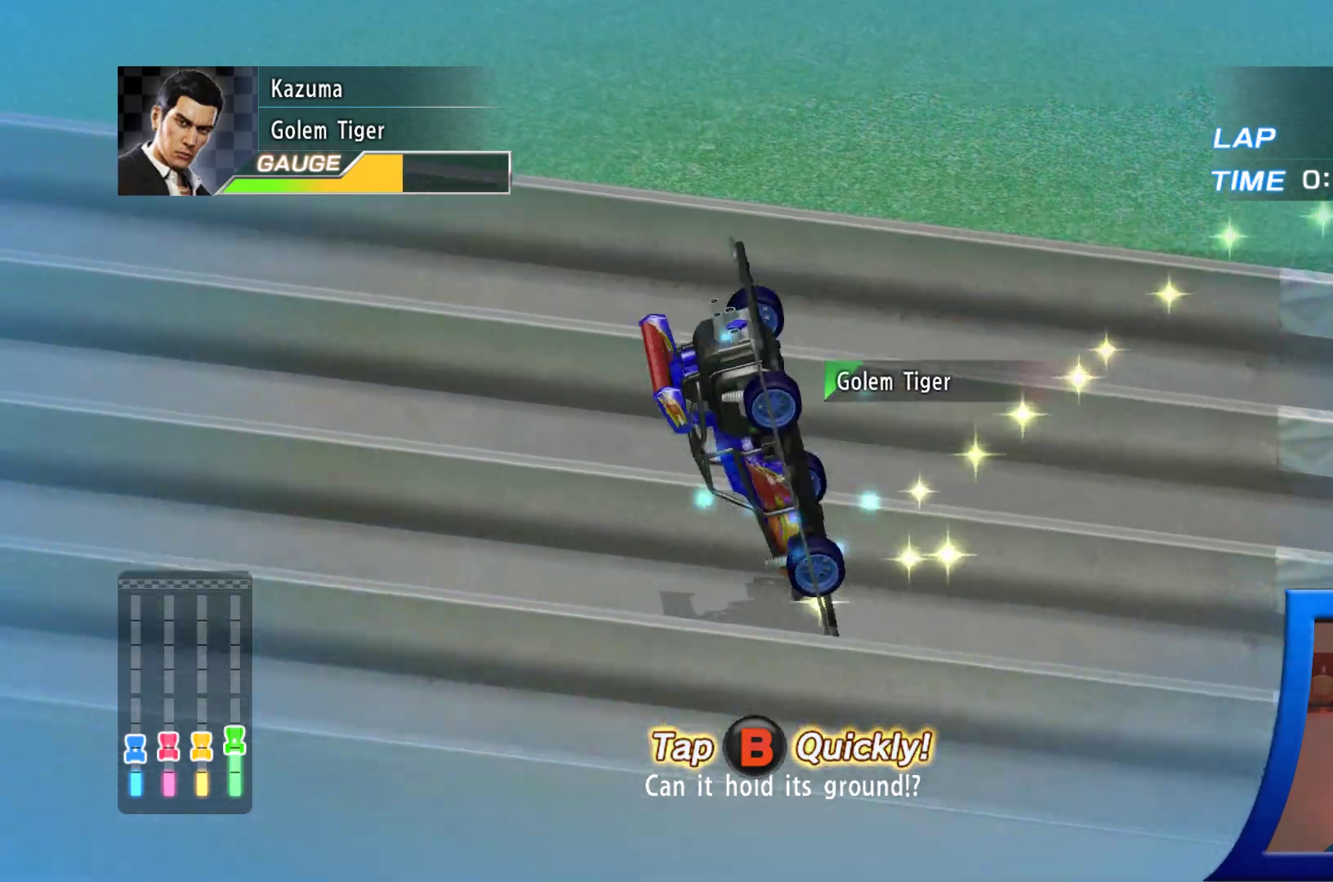
{"dt_ms": 500, "buttons": ["B"], "left_stick": "center", "right_stick": "center", "events": [[33, "B", "up"], [83, "B", "down"], [133, "B", "up"], [183, "B", "down"], [217, "B", "up"], [250, "B", "down"], [283, "B", "up"], [350, "B", "down"], [383, "B", "up"], [433, "B", "down"], [467, "B", "up"], [500, "B", "down"]]}
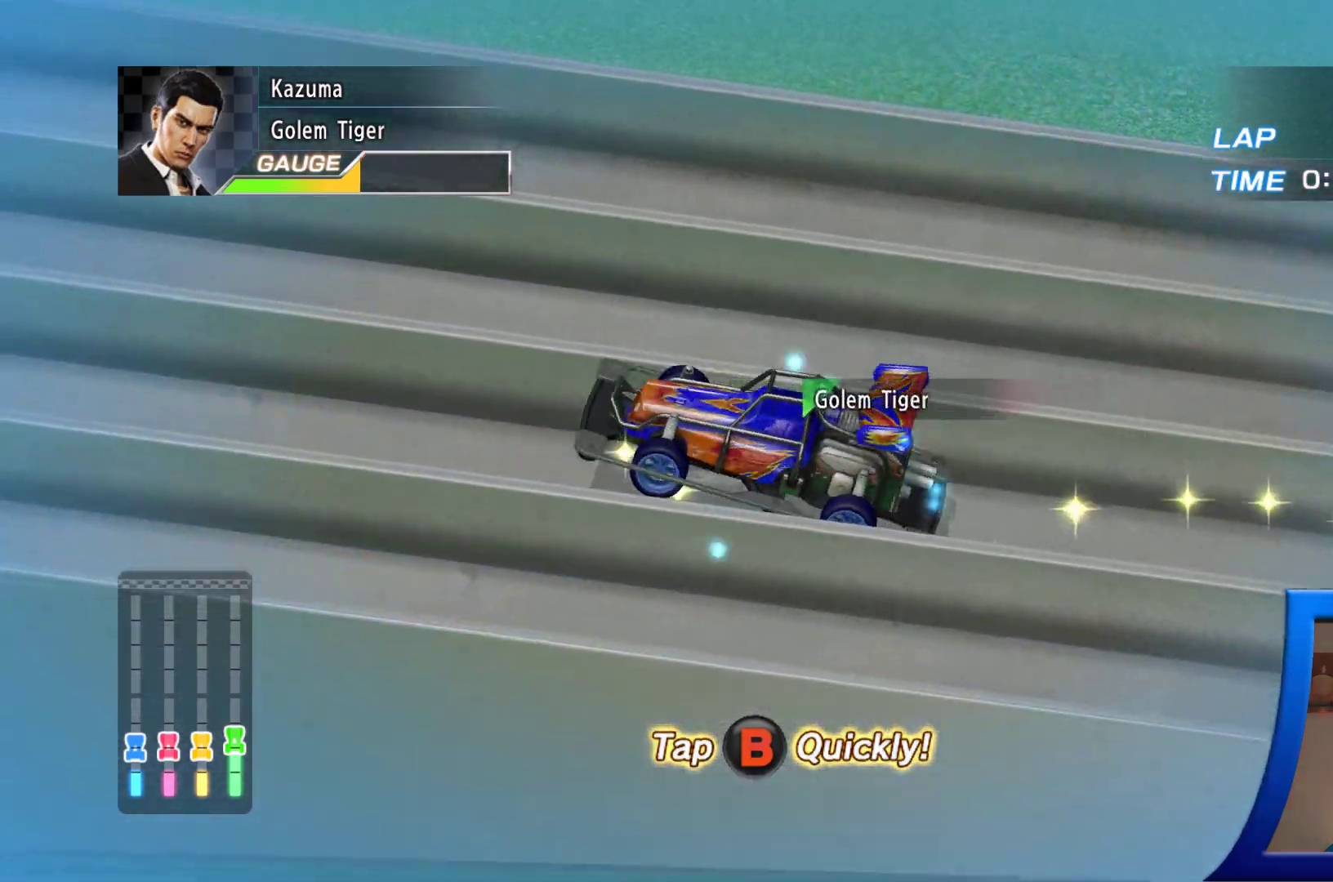
{"dt_ms": 500, "buttons": [], "left_stick": "center", "right_stick": "center", "events": [[50, "B", "up"], [100, "B", "down"], [133, "B", "up"], [183, "B", "down"], [217, "B", "up"], [267, "B", "down"], [300, "B", "up"], [350, "B", "down"], [383, "B", "up"], [433, "B", "down"], [467, "B", "up"]]}
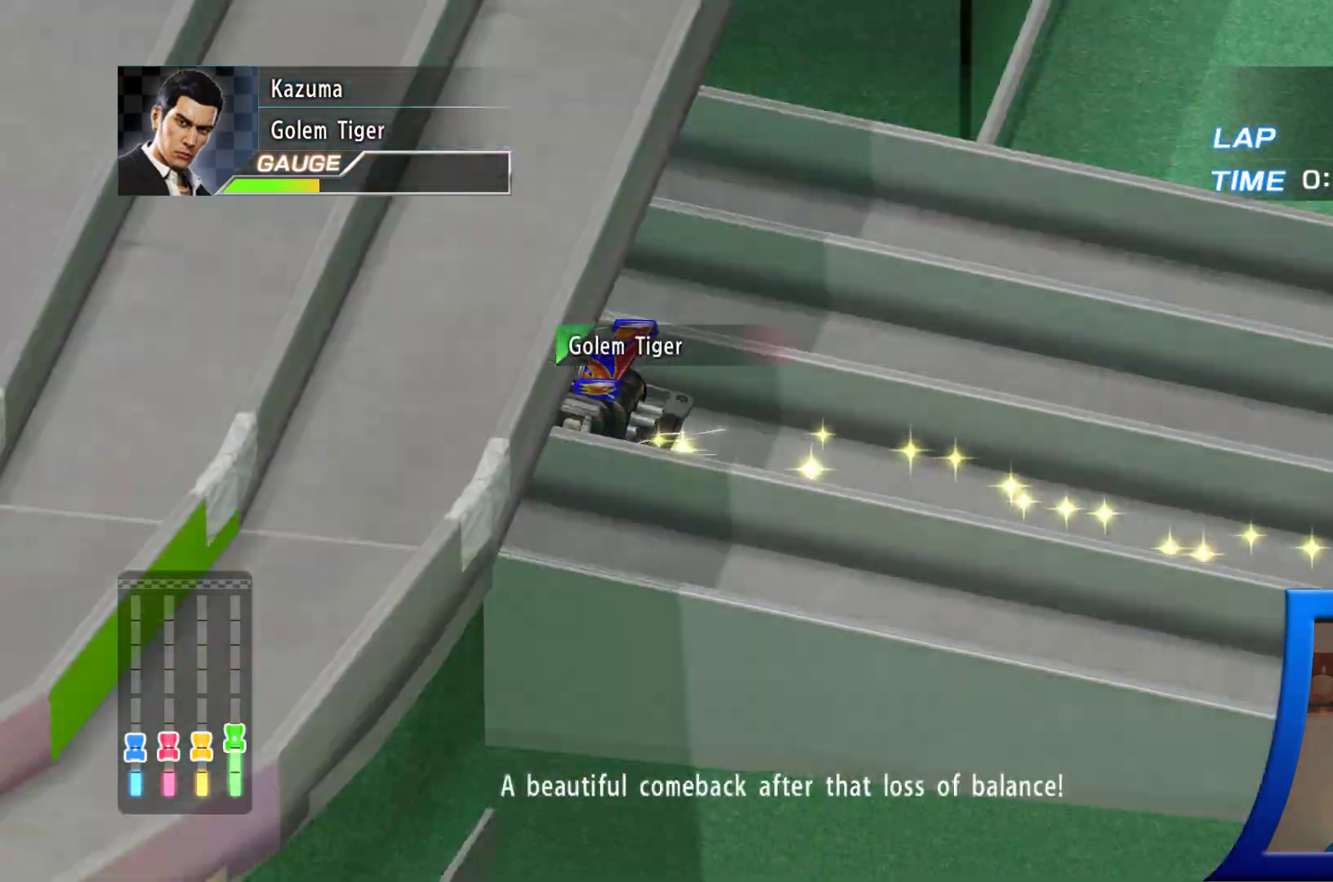
{"dt_ms": 500, "buttons": [], "left_stick": "center", "right_stick": "center", "events": [[17, "B", "down"], [50, "B", "up"], [117, "B", "down"], [150, "B", "up"]]}